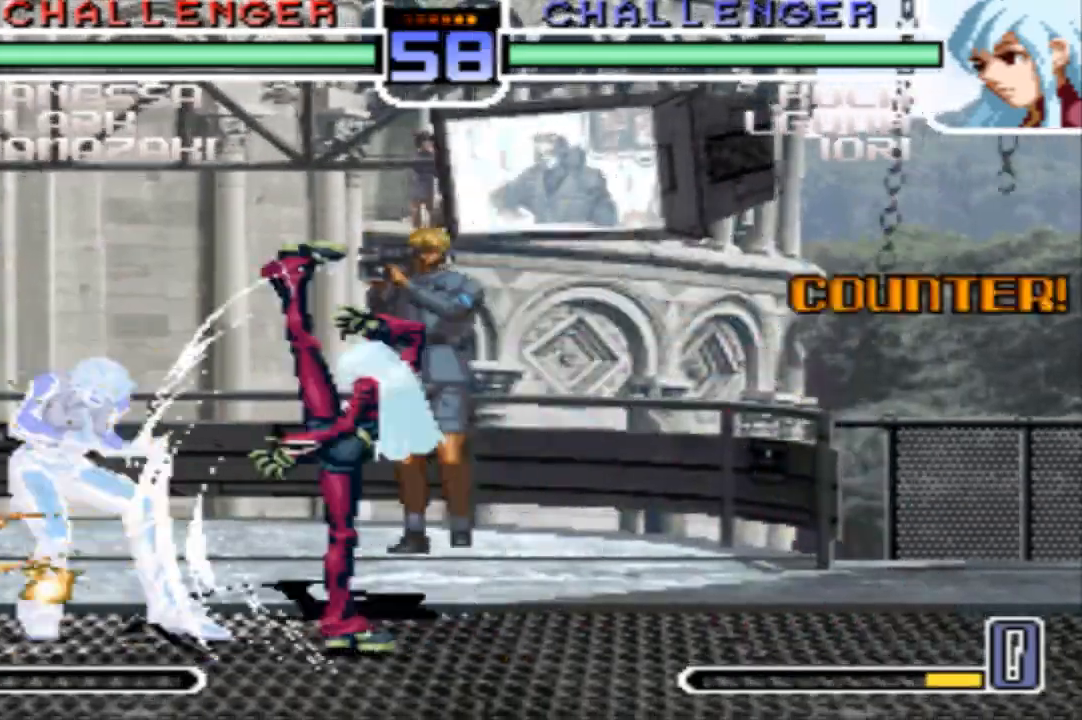
Gameplay with a controller (arcade stick); each line is a JSON object with the inputs held at the frame after it. "events" lists button and stick changes between this image and that frame as [ms after this image, input, new state], when the widget could be followed in between. Not read: L3 R3.
{"buttons": [], "left_stick": "center"}
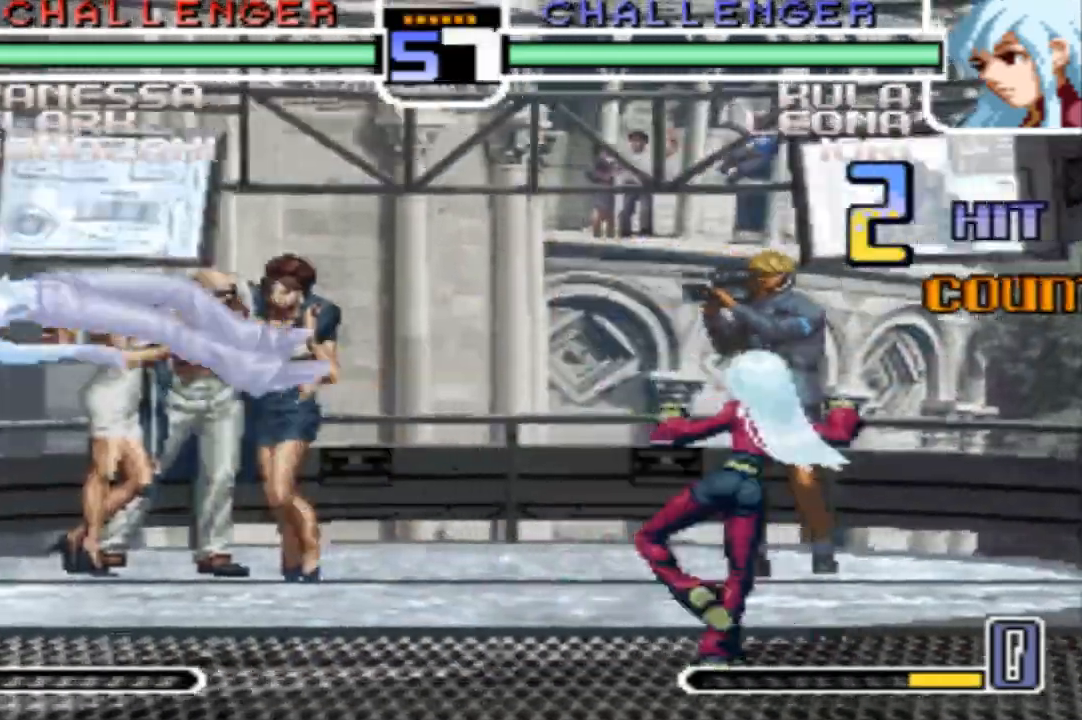
{"buttons": [], "left_stick": "right", "events": [[200, "SQUARE", "down"], [200, "TRIANGLE", "down"], [267, "SQUARE", "up"], [267, "TRIANGLE", "up"], [467, "left_stick", "right"]]}
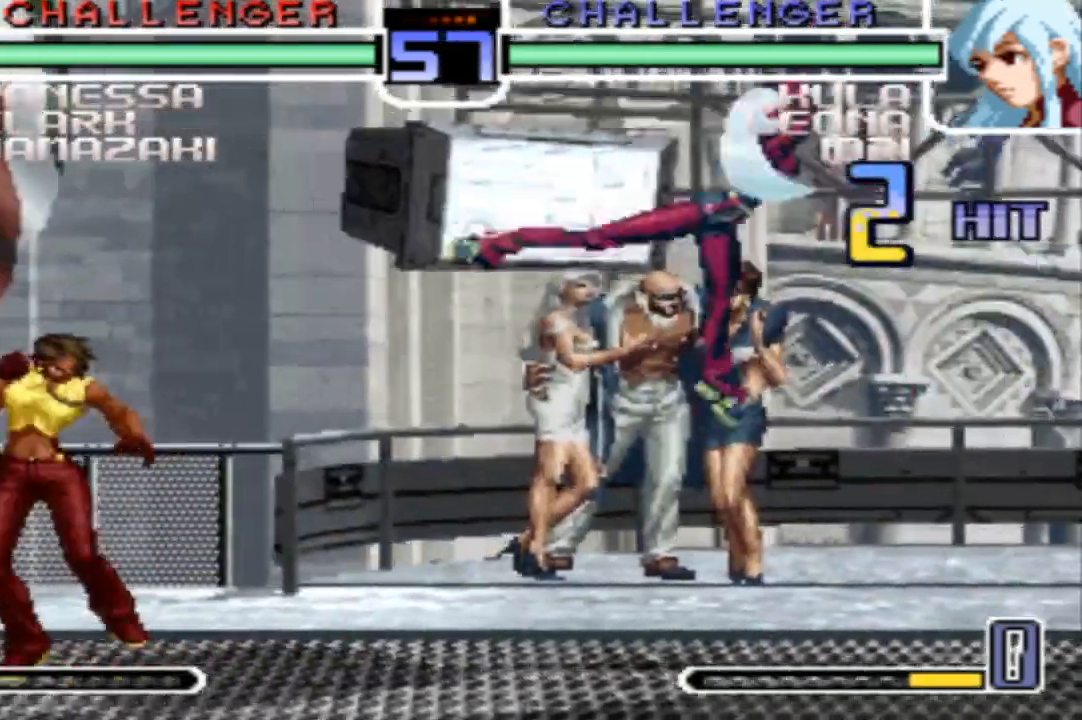
{"buttons": [], "left_stick": "right", "events": [[34, "left_stick", "up-right"], [434, "left_stick", "right"]]}
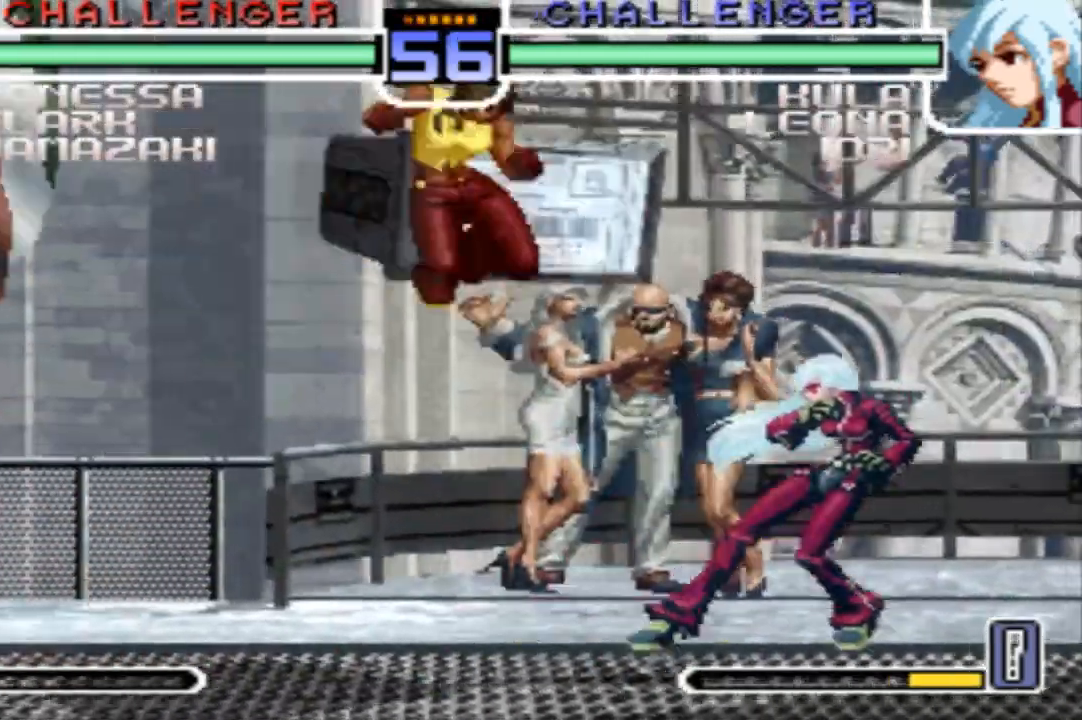
{"buttons": ["R1"], "left_stick": "down-right"}
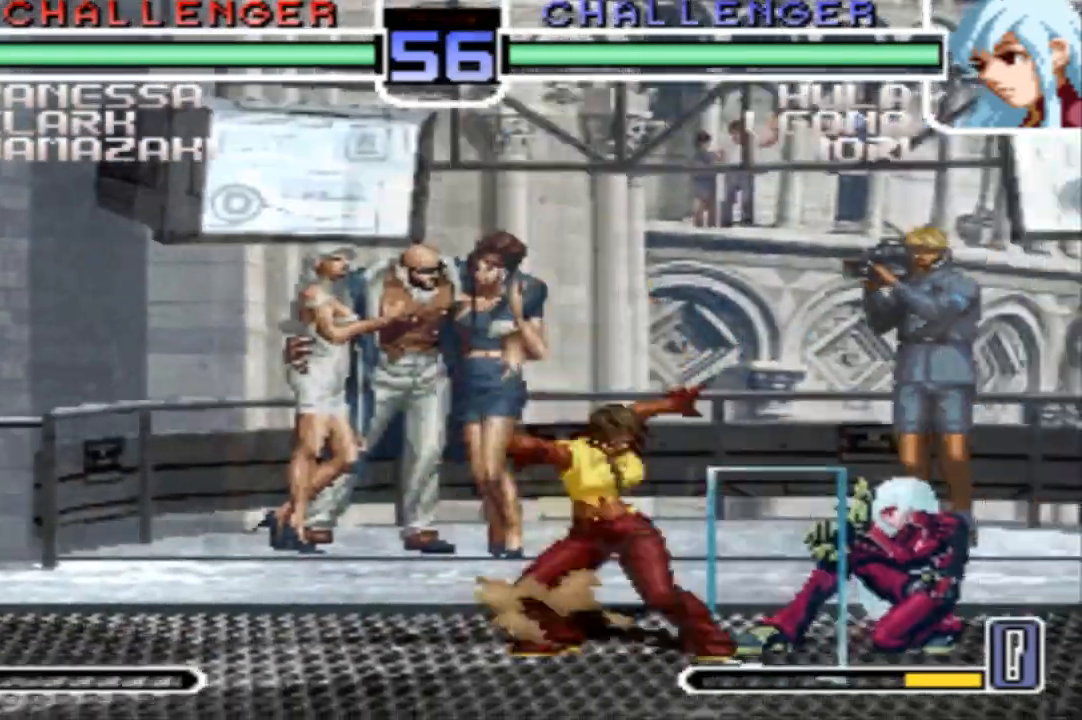
{"buttons": [], "left_stick": "down"}
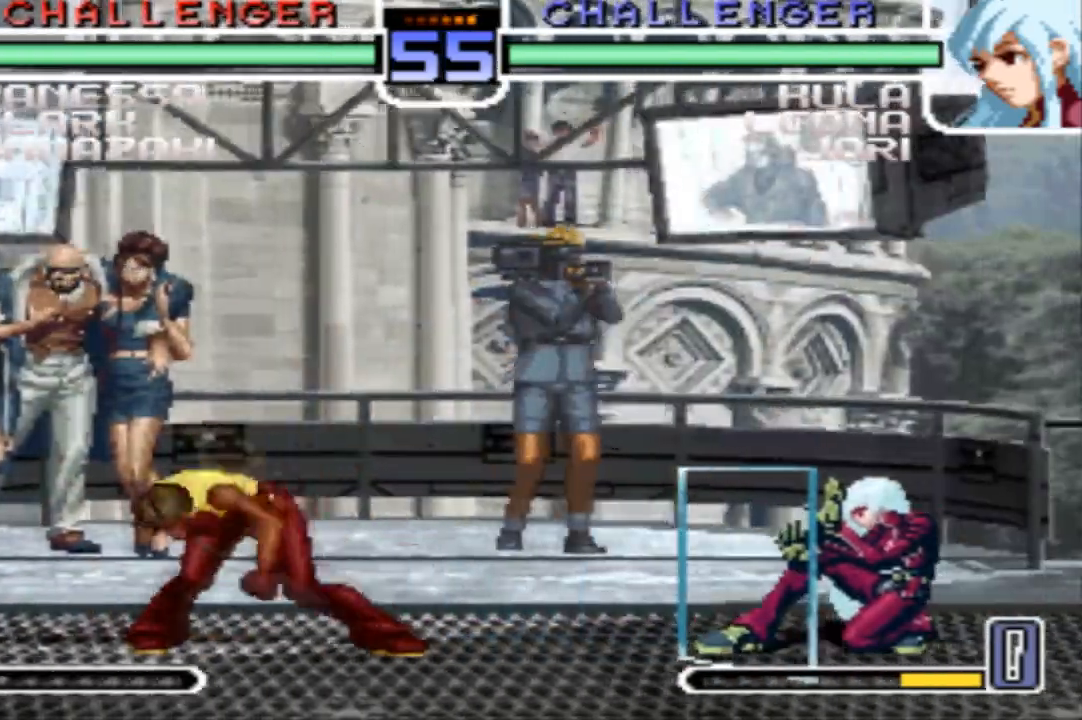
{"buttons": [], "left_stick": "center", "events": [[33, "left_stick", "left"], [66, "TRIANGLE", "down"], [133, "TRIANGLE", "up"], [233, "left_stick", "center"], [300, "left_stick", "down"], [367, "left_stick", "right"], [500, "left_stick", "center"]]}
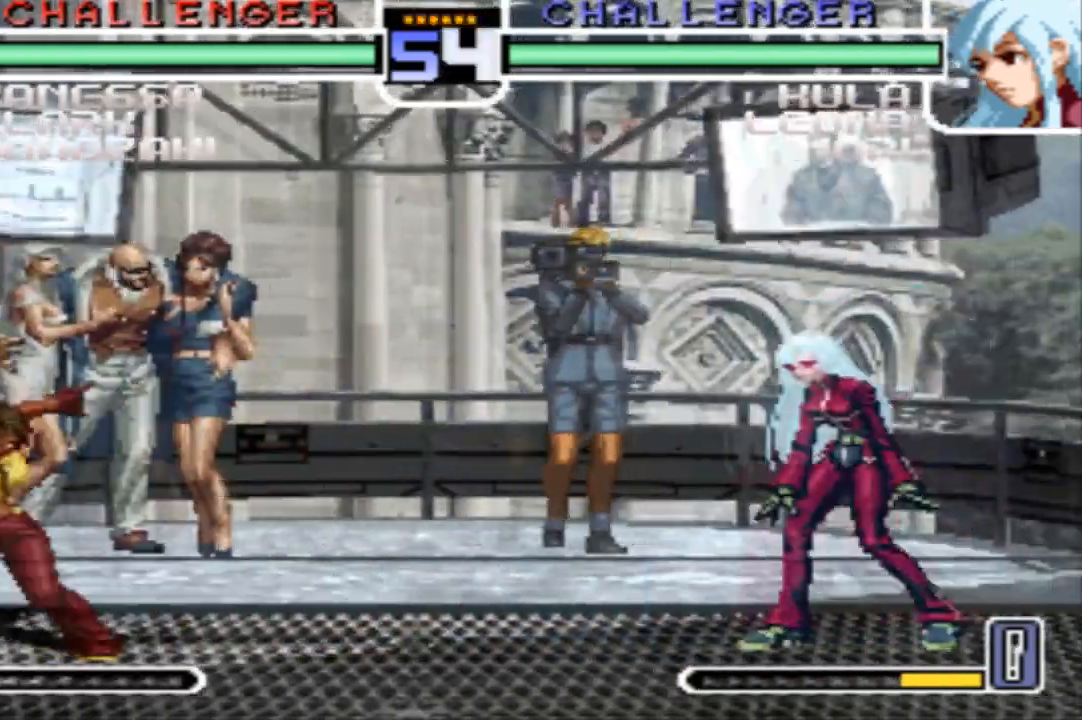
{"buttons": [], "left_stick": "down-left", "events": [[234, "TRIANGLE", "down"], [367, "TRIANGLE", "up"], [434, "left_stick", "down-right"], [501, "left_stick", "down-left"]]}
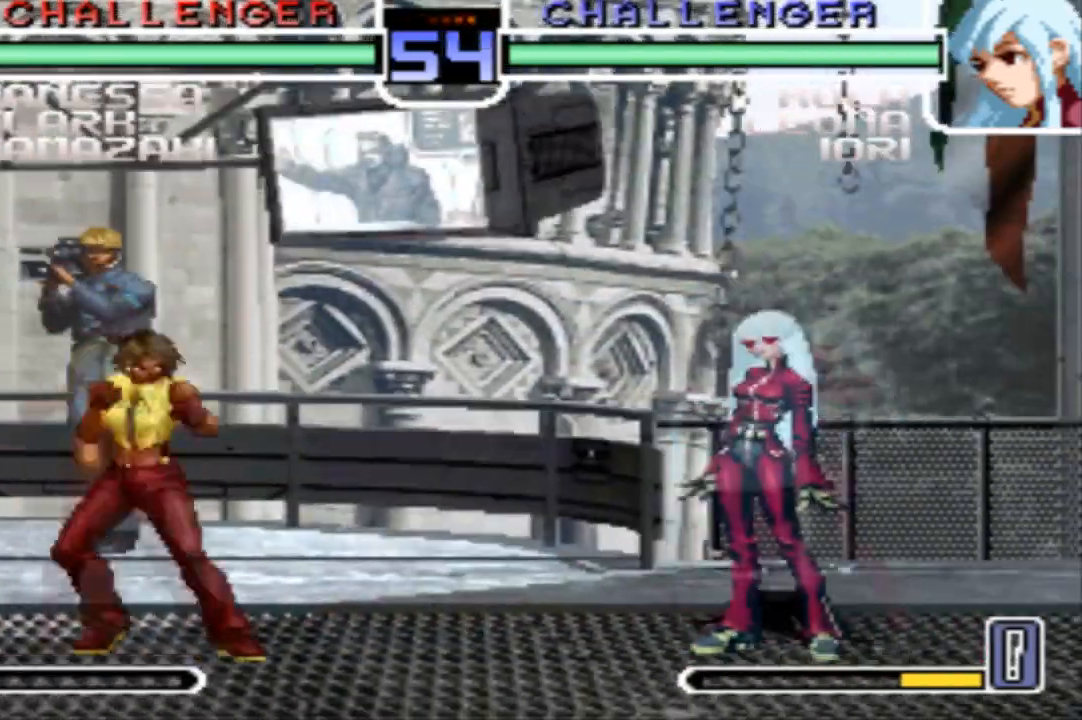
{"buttons": ["CROSS", "R1"], "left_stick": "center", "events": [[33, "left_stick", "left"], [66, "TRIANGLE", "down"], [167, "TRIANGLE", "up"], [367, "CROSS", "down"], [367, "R1", "down"], [367, "left_stick", "center"]]}
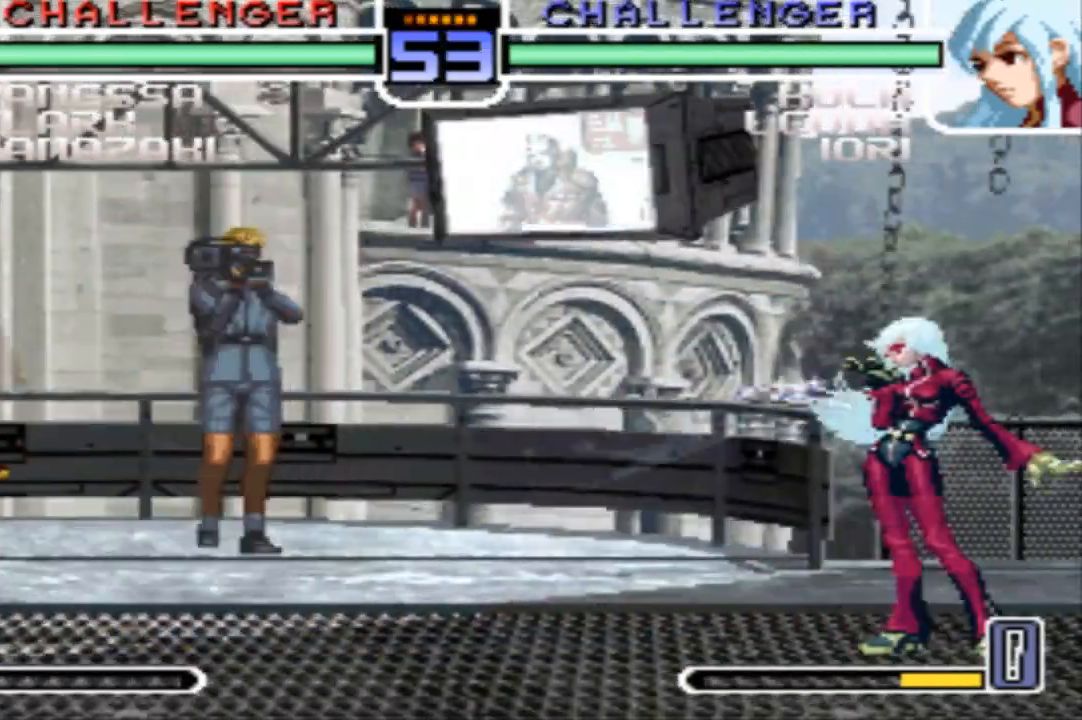
{"buttons": [], "left_stick": "right"}
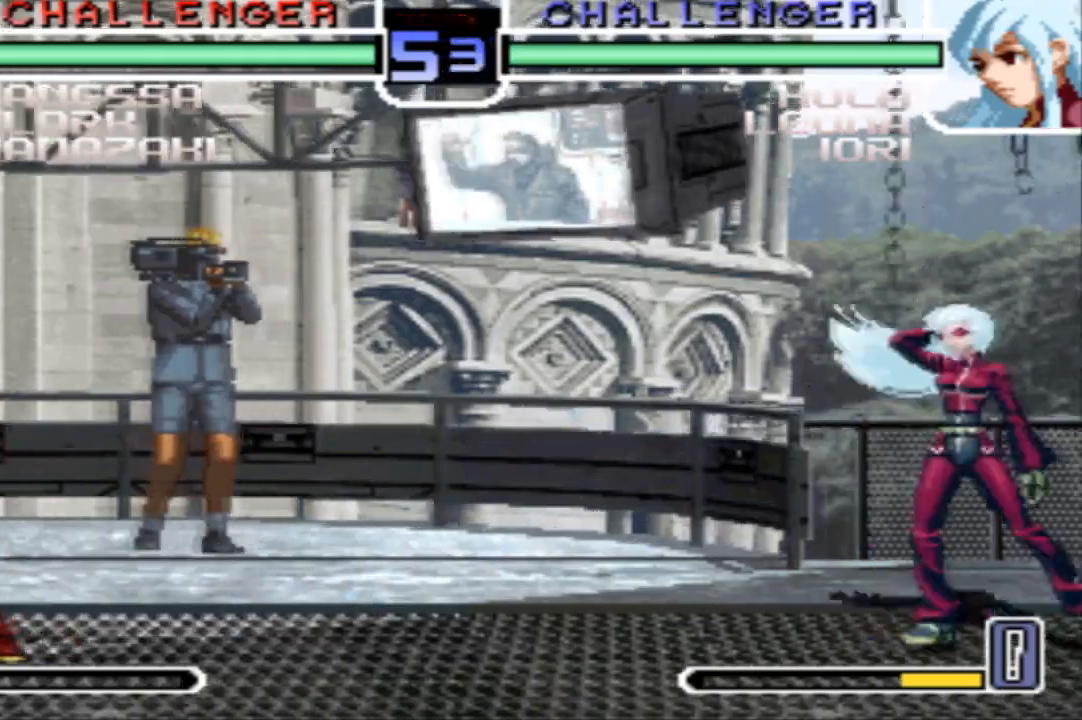
{"buttons": [], "left_stick": "center"}
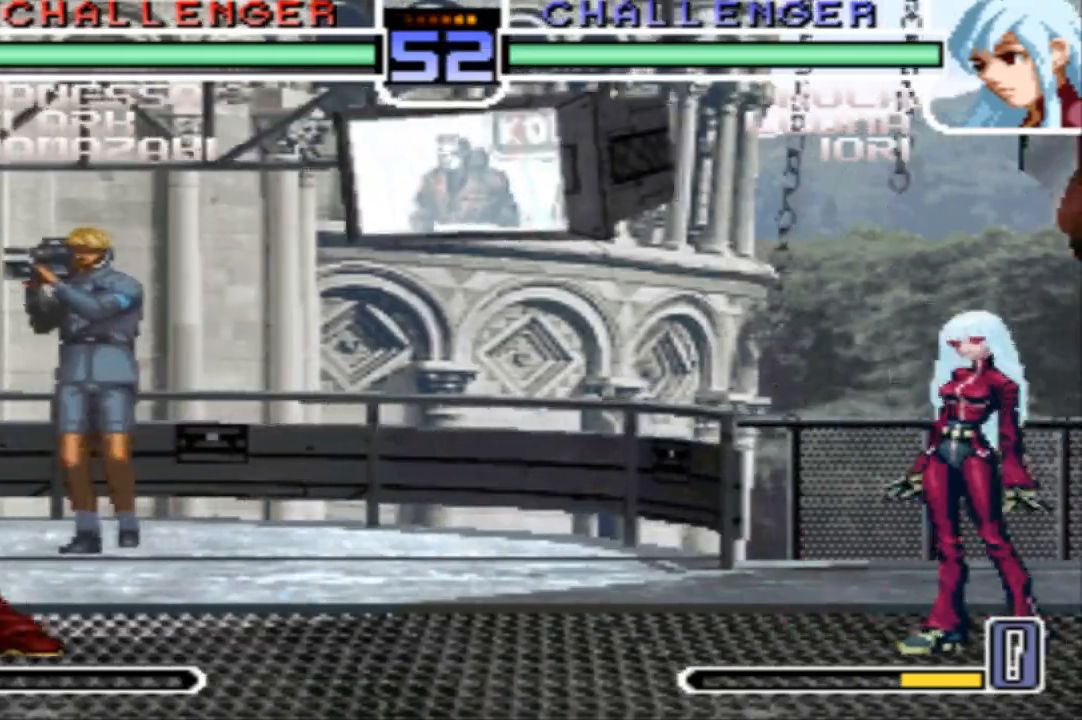
{"buttons": [], "left_stick": "right", "events": [[200, "SQUARE", "down"], [267, "SQUARE", "up"], [501, "left_stick", "right"]]}
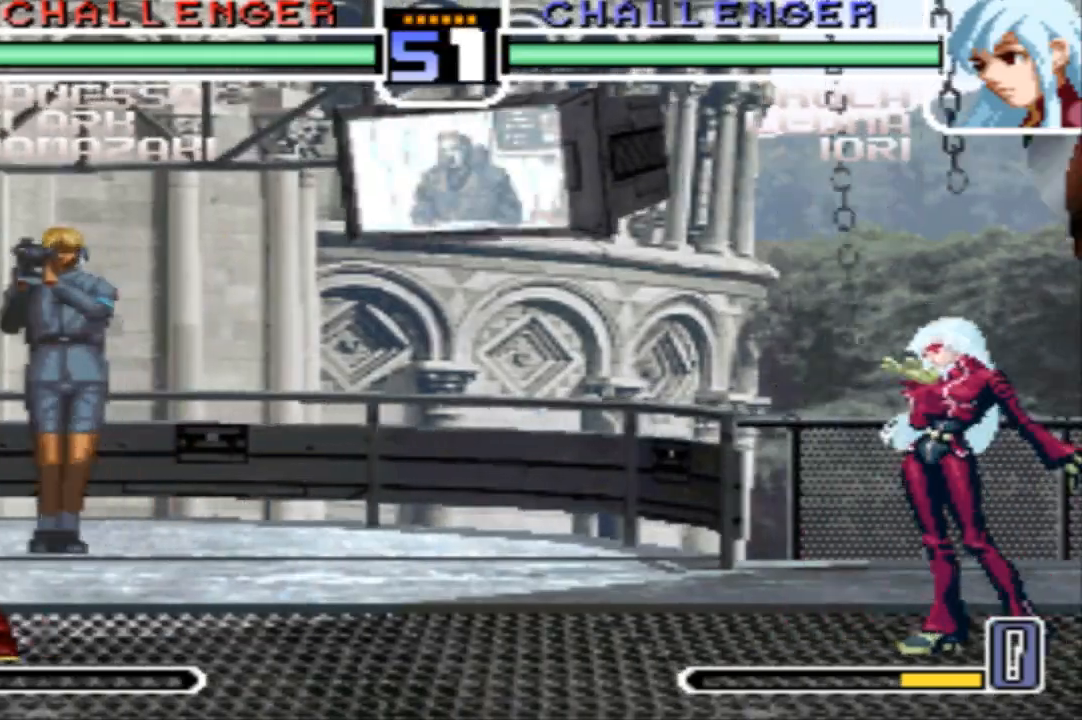
{"buttons": [], "left_stick": "center", "events": [[66, "left_stick", "center"], [133, "left_stick", "right"], [233, "left_stick", "down"], [333, "SQUARE", "down"], [333, "left_stick", "right"], [400, "left_stick", "center"], [433, "SQUARE", "up"]]}